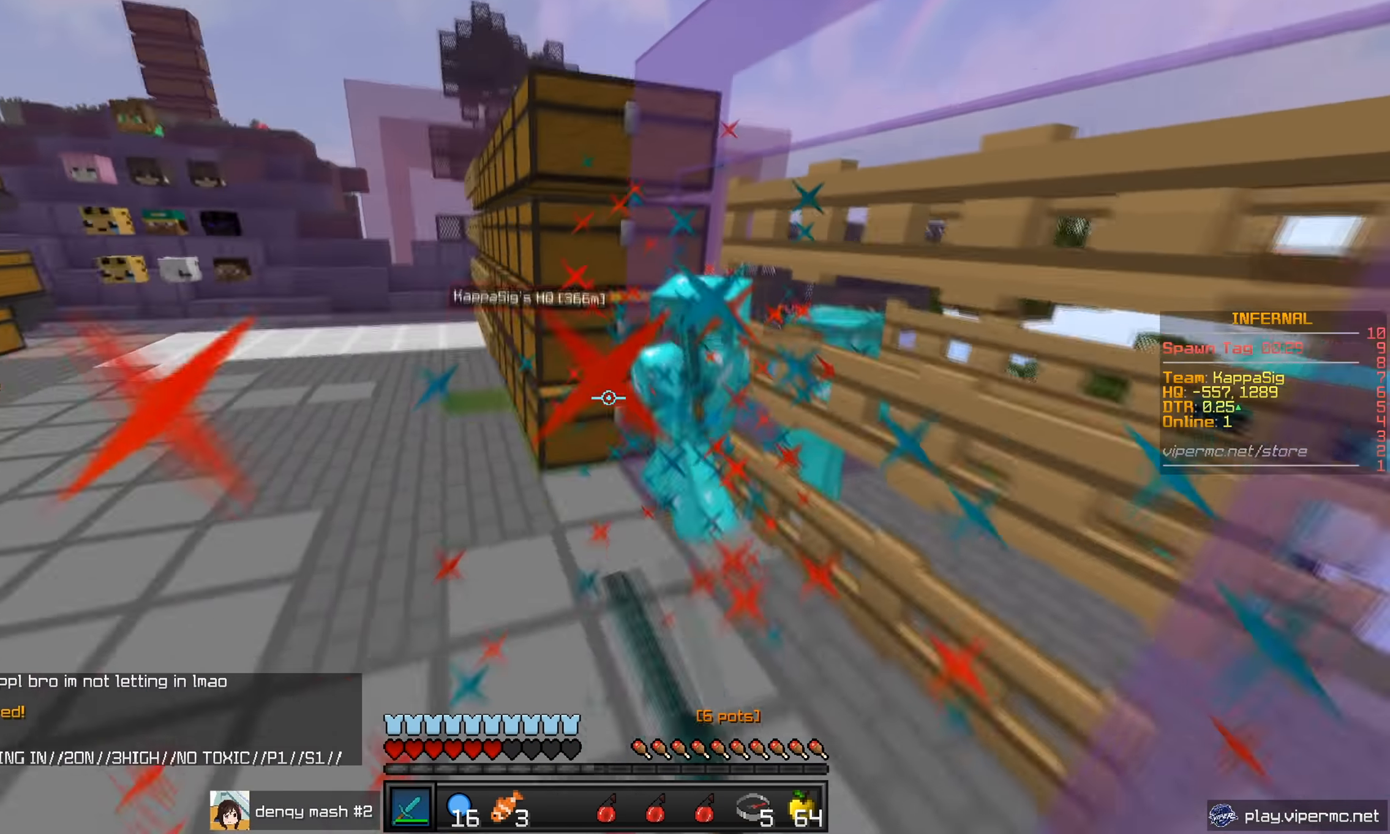
Gameplay with keyboard and mouse; each line is a JSON object with the keys and mouse buttons held at the frame after it. "events" lists presses ("down") and releases ("up") of "a", "d", "s", "w", "mouse_left" and "mouse_right" between this image and that frame as [ms after this image, input, new state], when the widget could be followed in between. "mouse_left", "mouse_right" = the "left", "right" buttons of the "mouse" list. No other keys are recorded. Fast repeated clicks can show as one long hold. Mouse movement is not recorded.
{"keys": ["w"], "mouse": [], "events": [[267, "a", "down"], [350, "mouse_left", "up"], [400, "a", "up"]]}
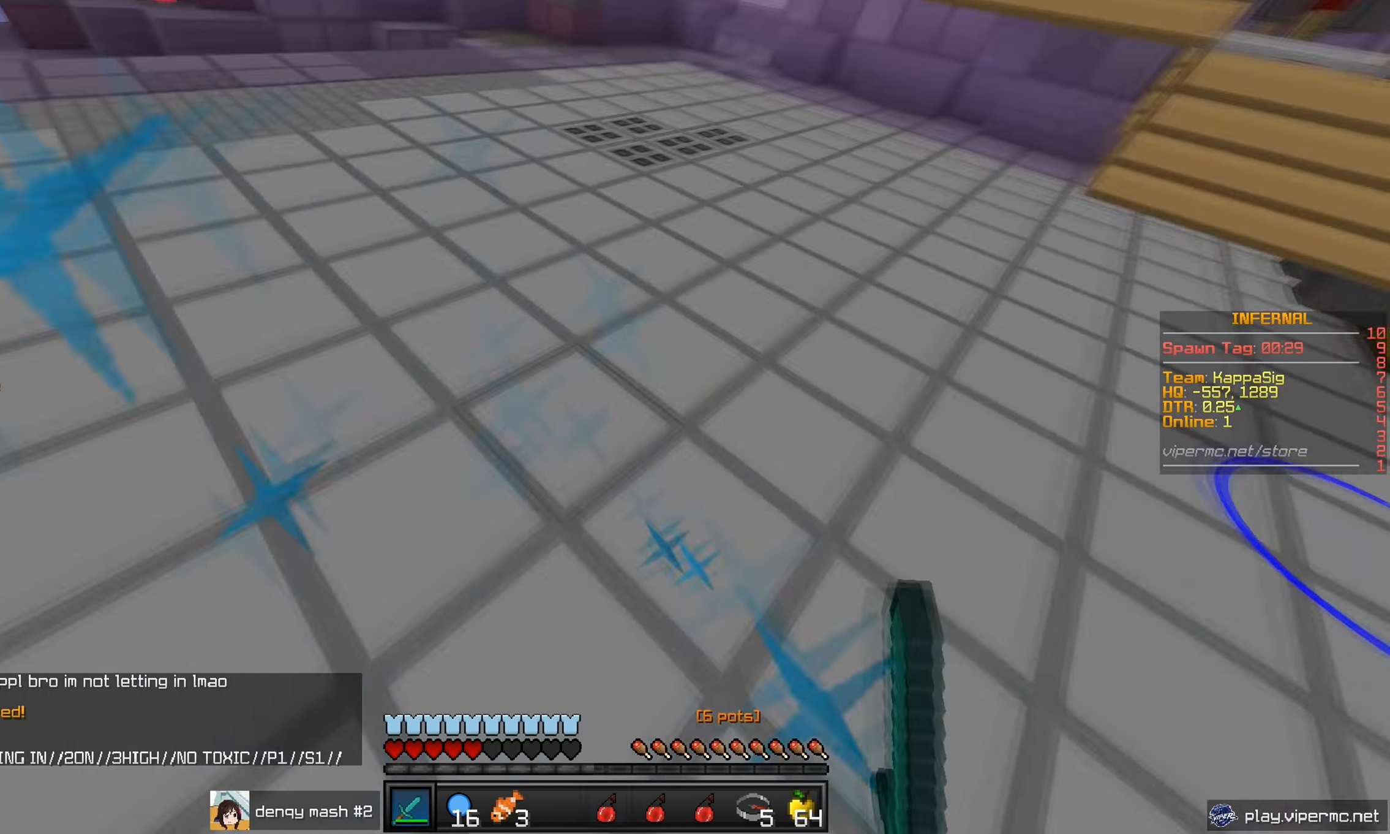
{"keys": [], "mouse": [], "events": [[67, "mouse_right", "down"], [201, "mouse_right", "up"], [301, "w", "up"]]}
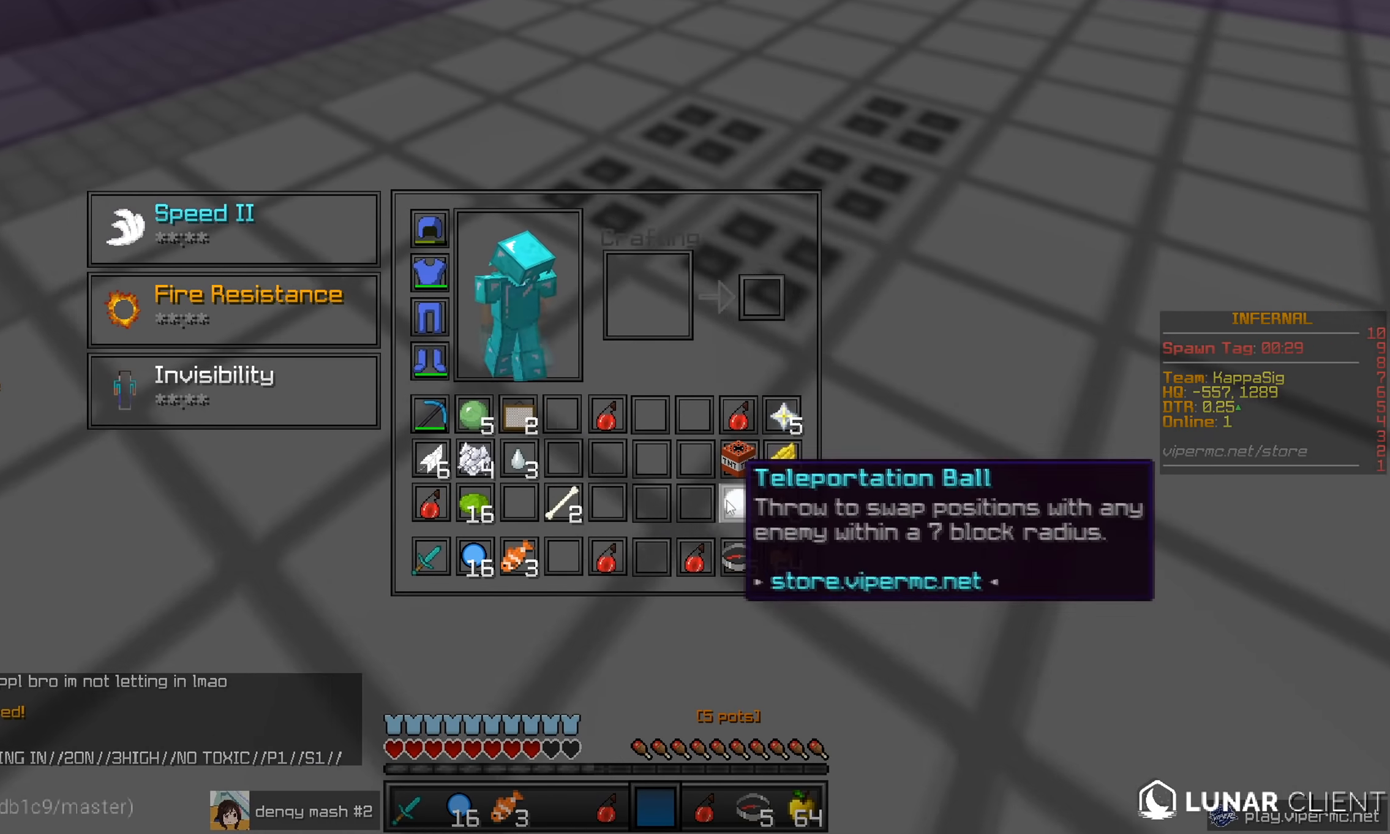
{"keys": [], "mouse": [], "events": []}
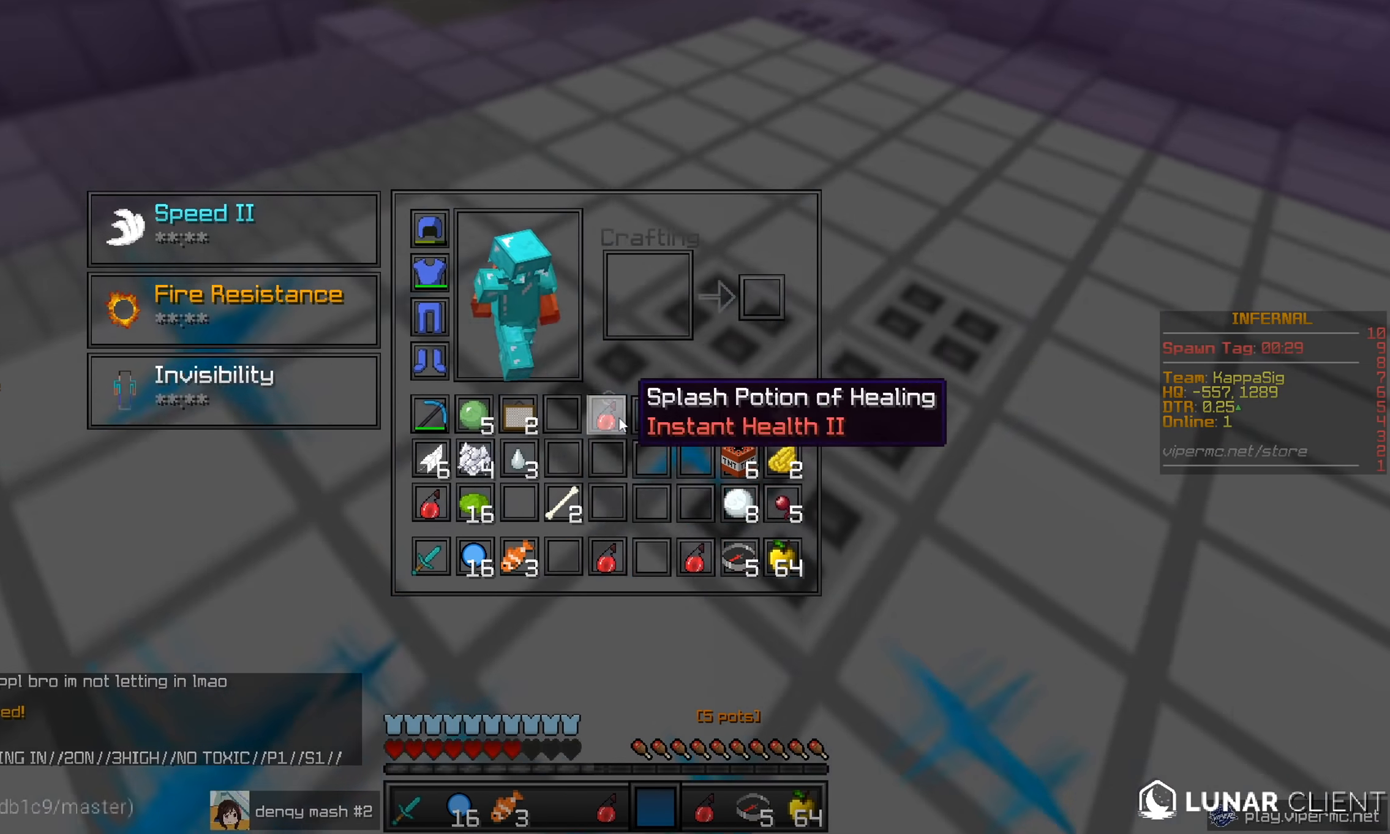
{"keys": [], "mouse": [], "events": []}
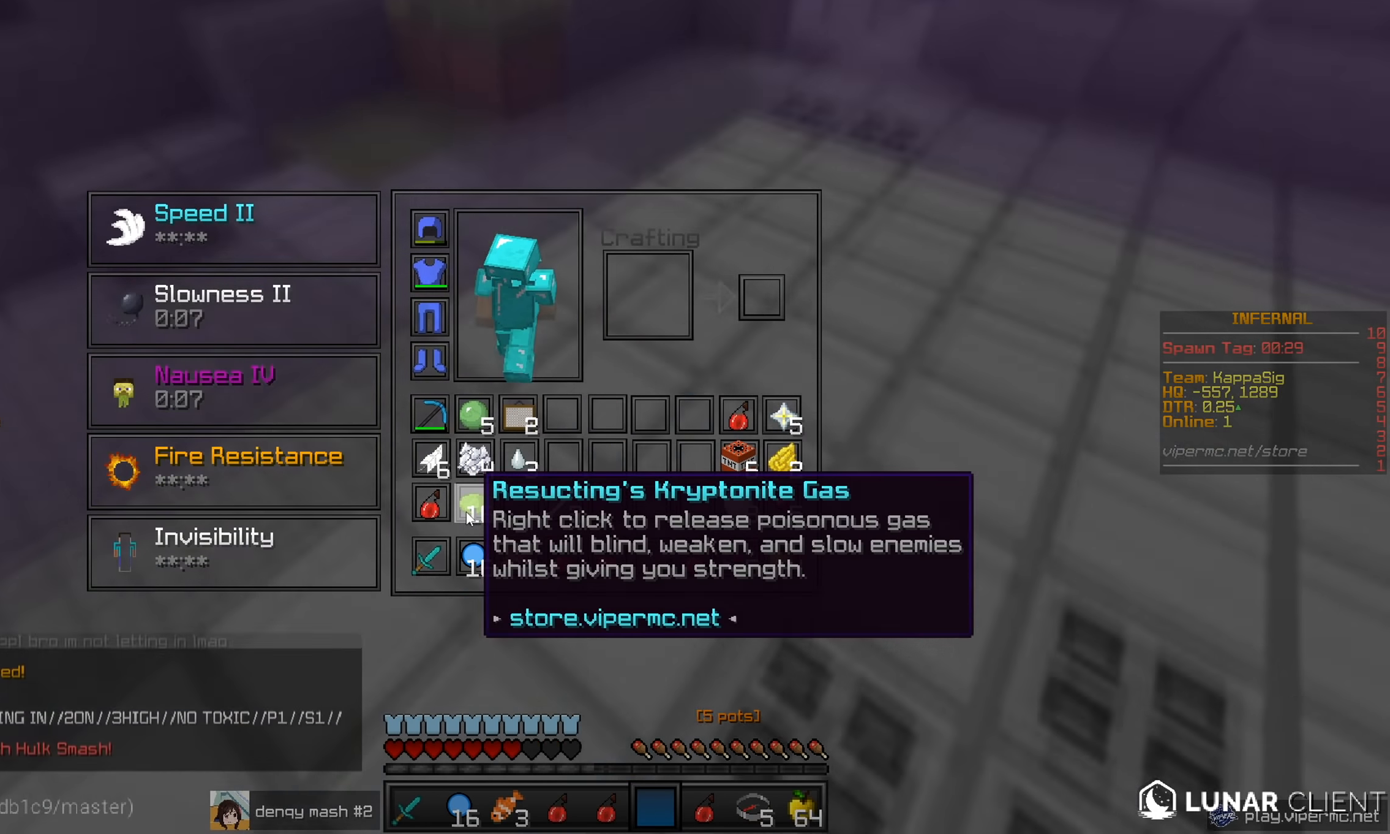
{"keys": ["w"], "mouse": [], "events": [[417, "w", "down"]]}
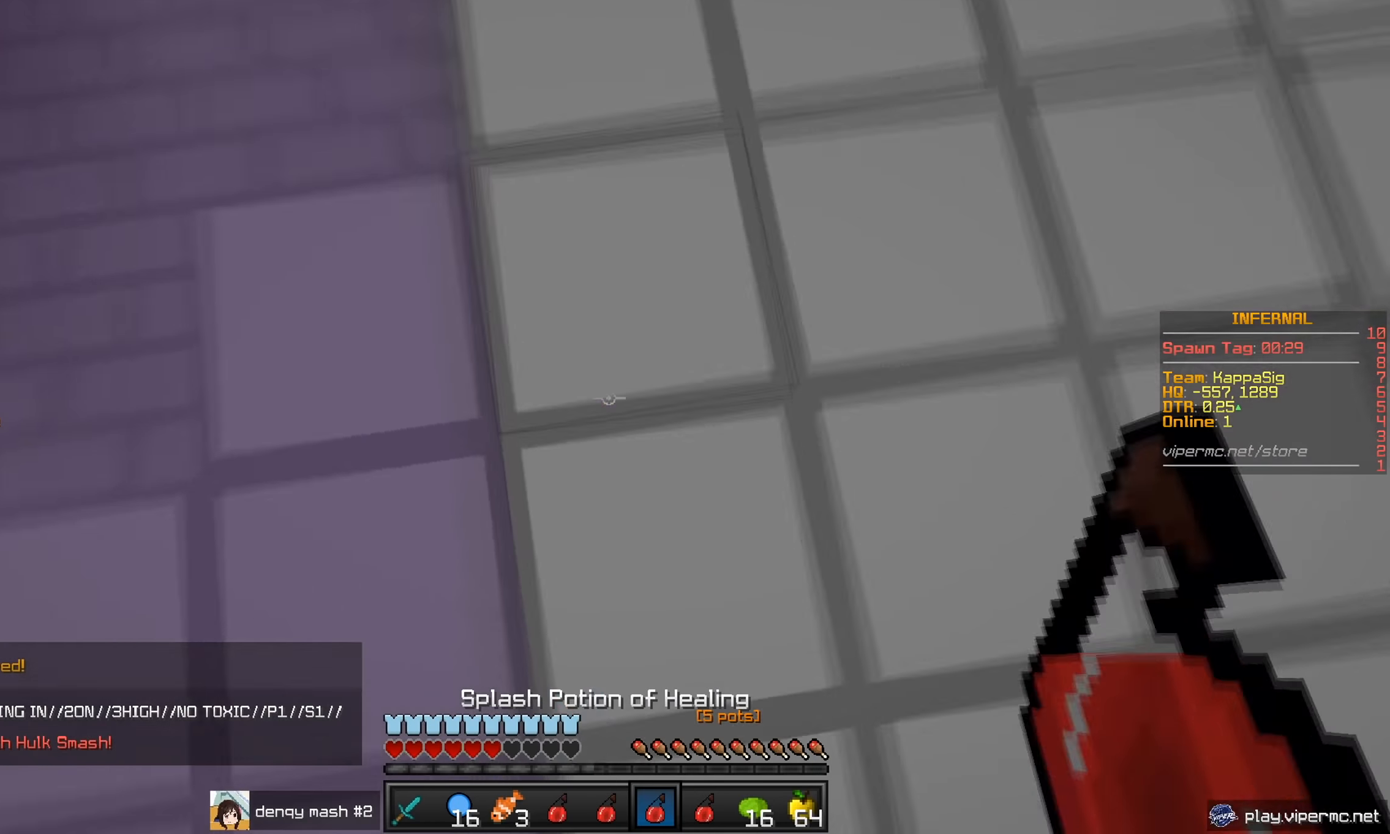
{"keys": [], "mouse": [], "events": [[100, "mouse_right", "down"], [217, "mouse_right", "up"], [284, "w", "up"]]}
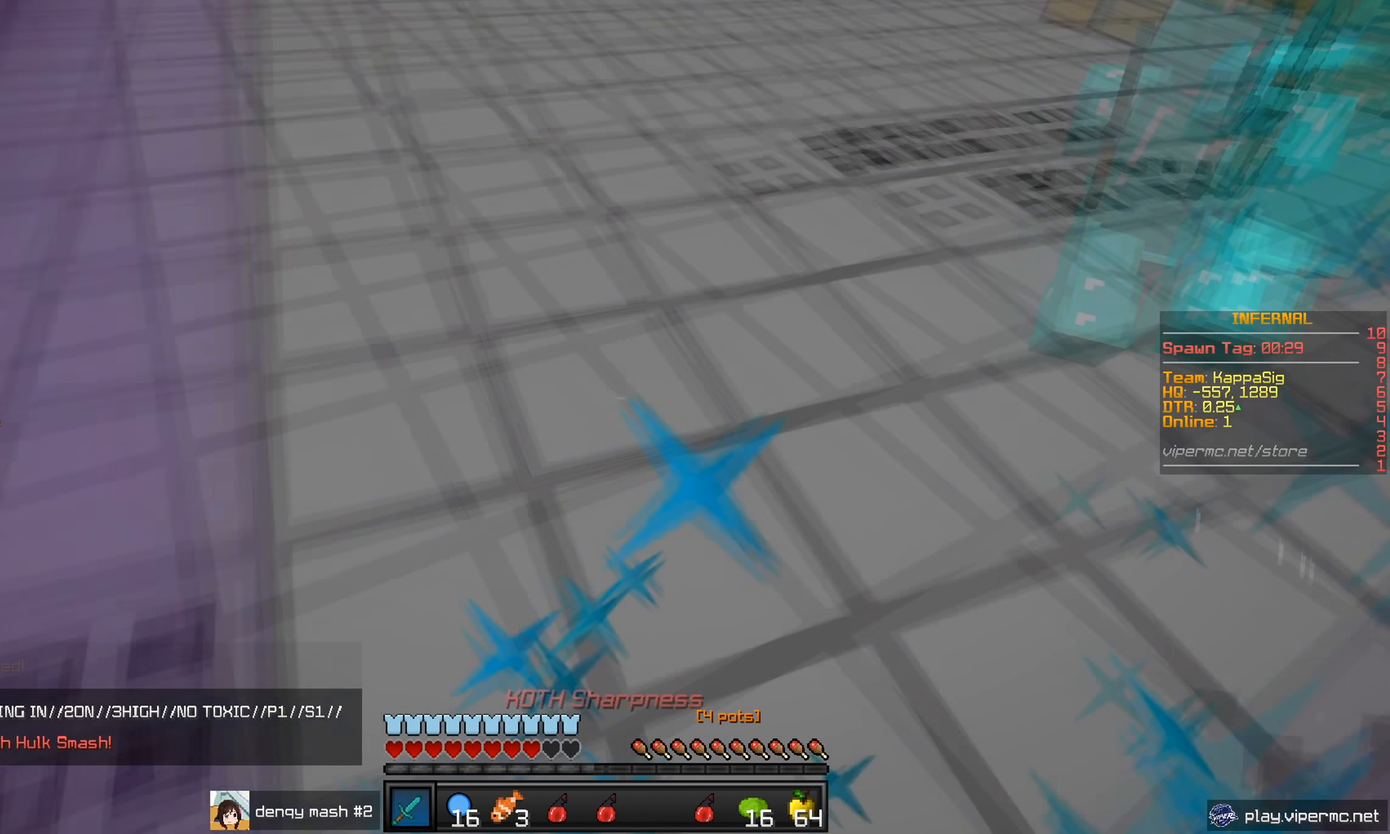
{"keys": ["w"], "mouse": [], "events": [[83, "mouse_left", "down"], [83, "w", "down"], [166, "d", "down"], [283, "d", "up"], [483, "mouse_left", "up"]]}
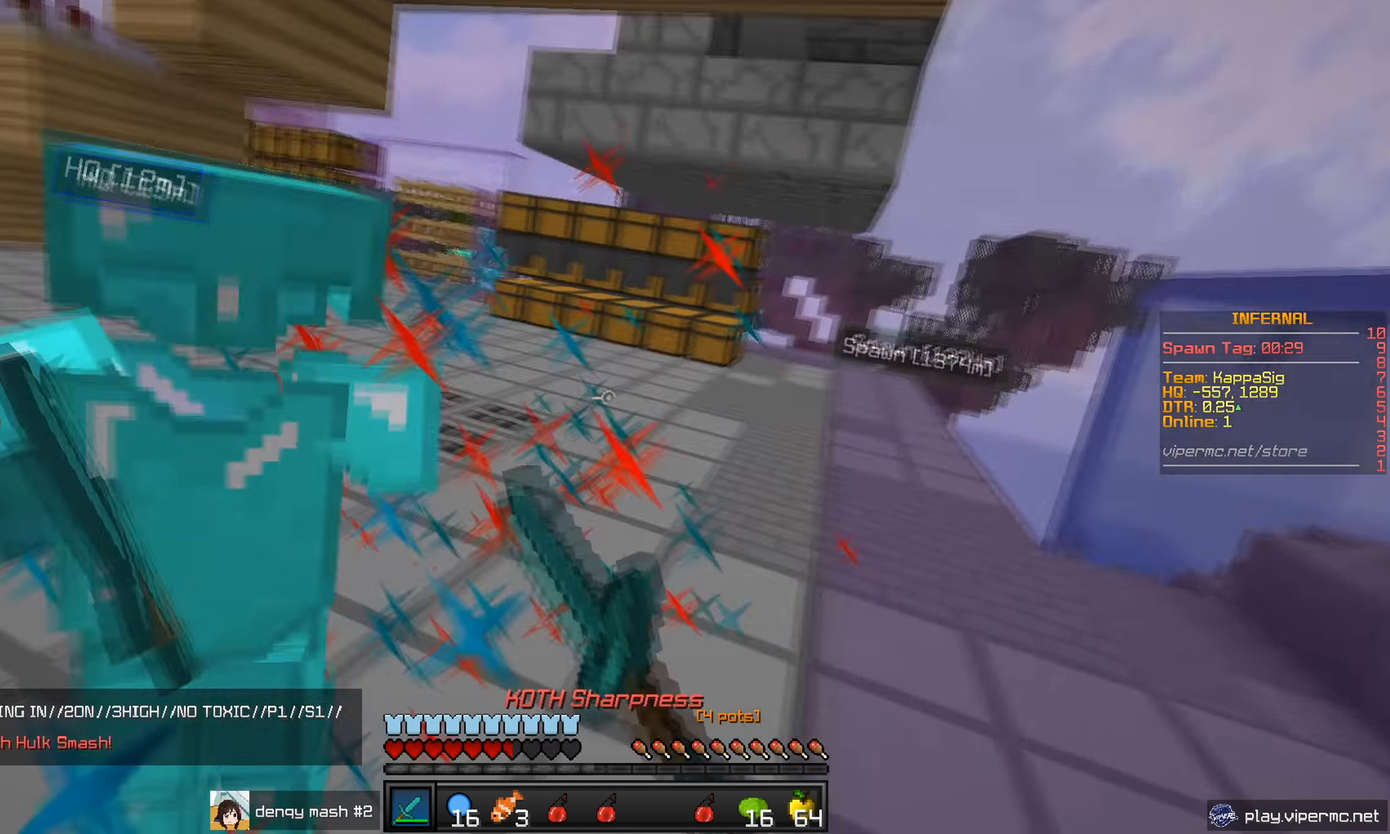
{"keys": ["w"], "mouse": ["left"], "events": [[33, "mouse_left", "down"], [167, "mouse_left", "up"], [217, "mouse_left", "down"]]}
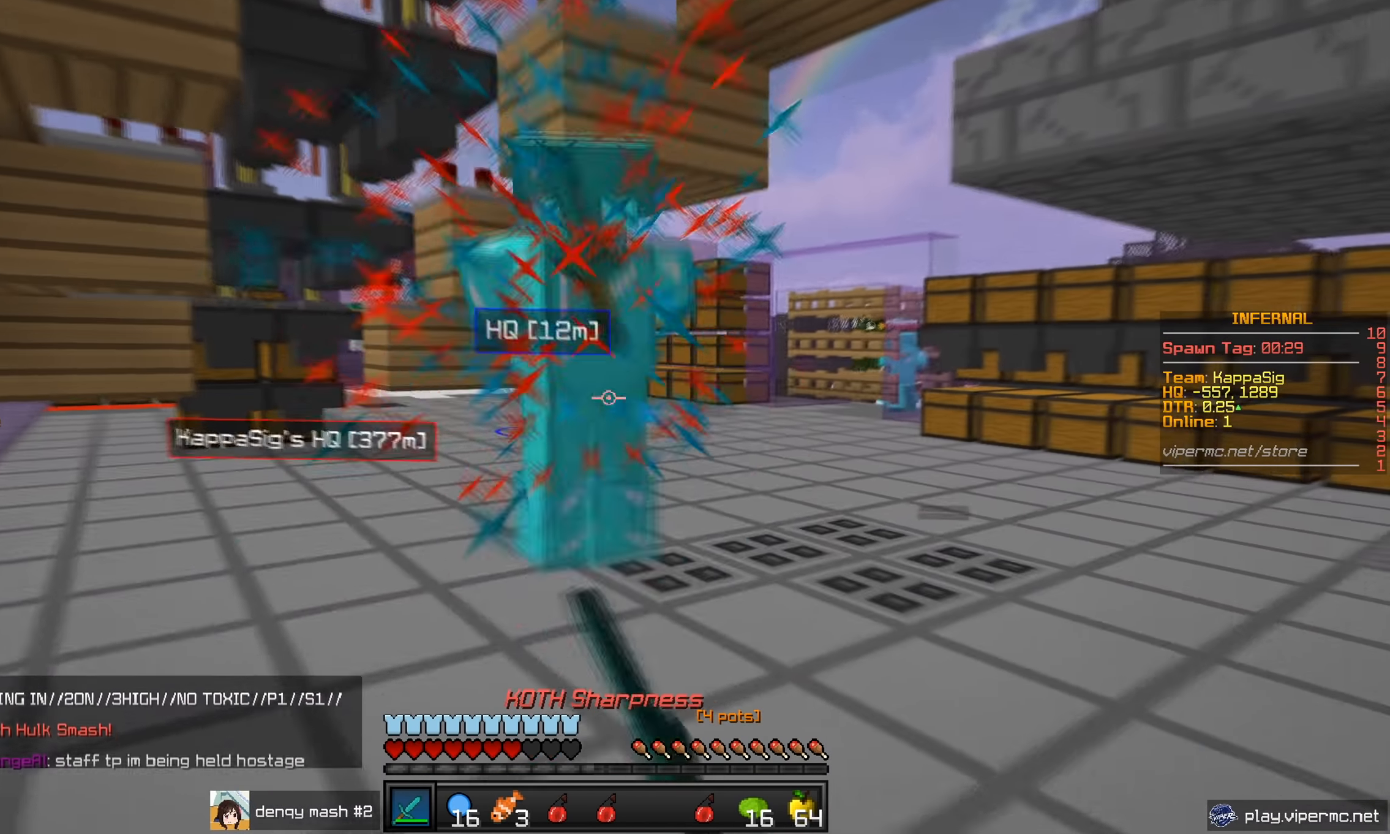
{"keys": ["a", "w"], "mouse": ["left", "right"], "events": [[284, "a", "down"], [400, "mouse_right", "down"], [417, "w", "up"], [484, "w", "down"]]}
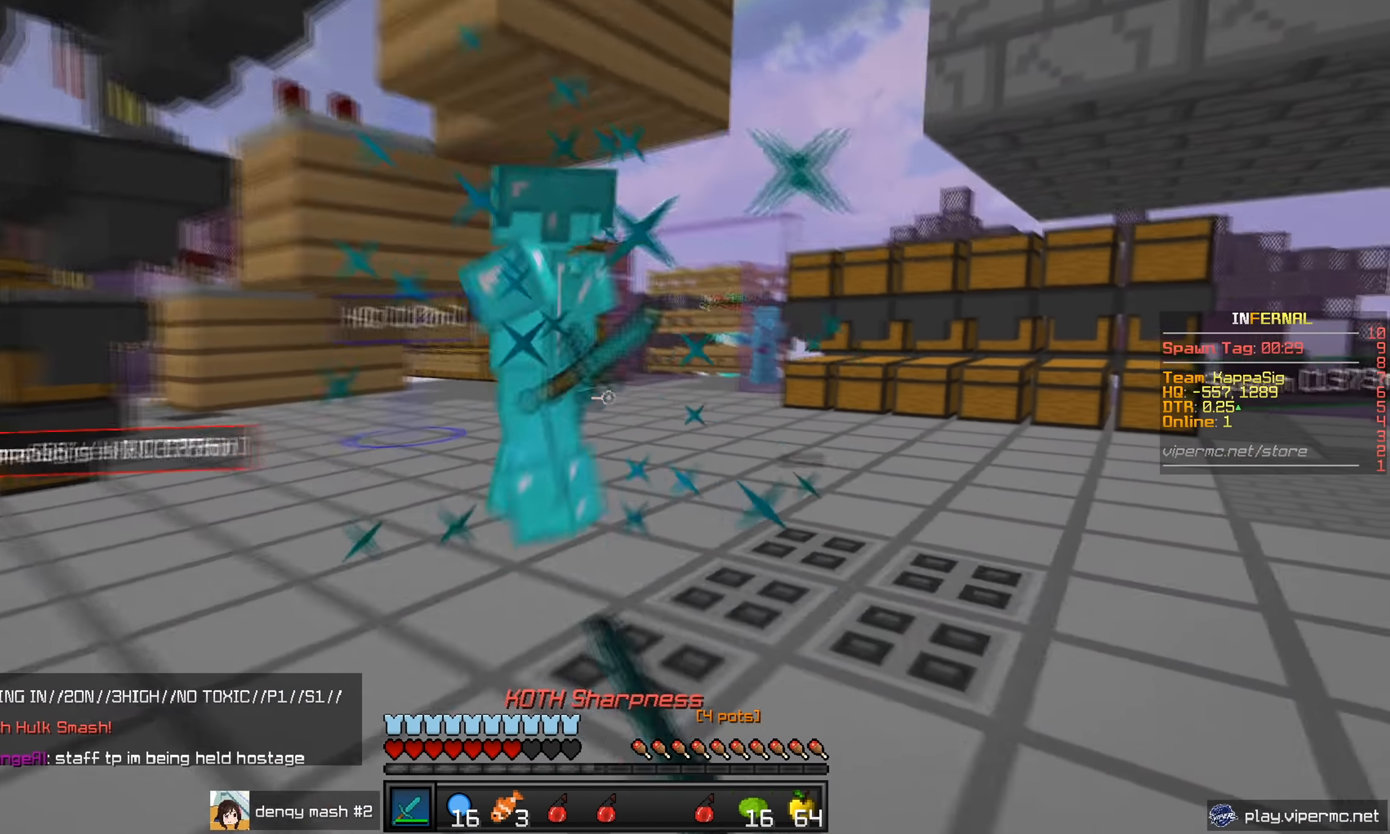
{"keys": ["d", "w"], "mouse": ["left", "right"], "events": [[17, "mouse_right", "up"], [367, "d", "down"], [384, "a", "up"], [451, "mouse_right", "down"]]}
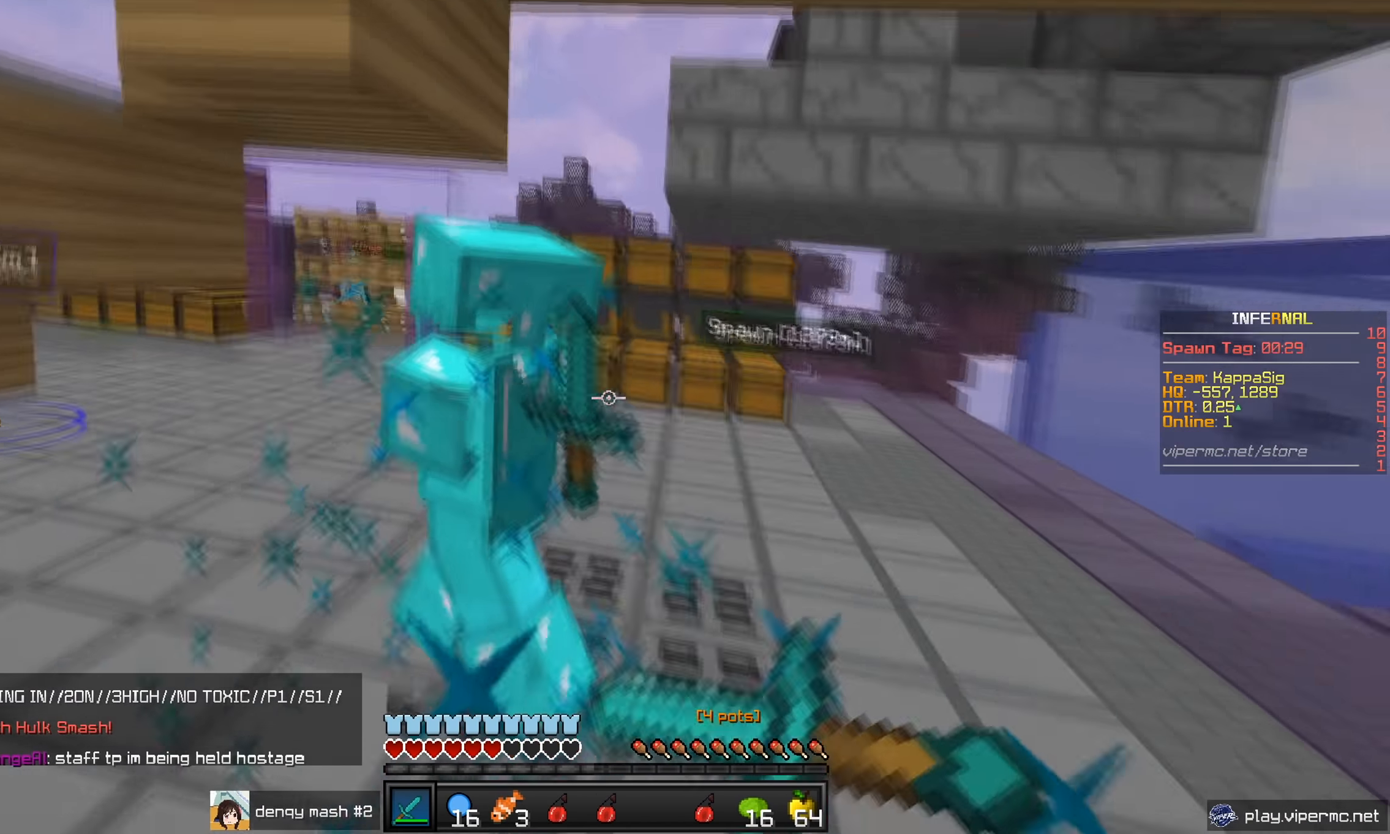
{"keys": ["w"], "mouse": ["left"], "events": [[50, "mouse_right", "up"], [250, "d", "up"]]}
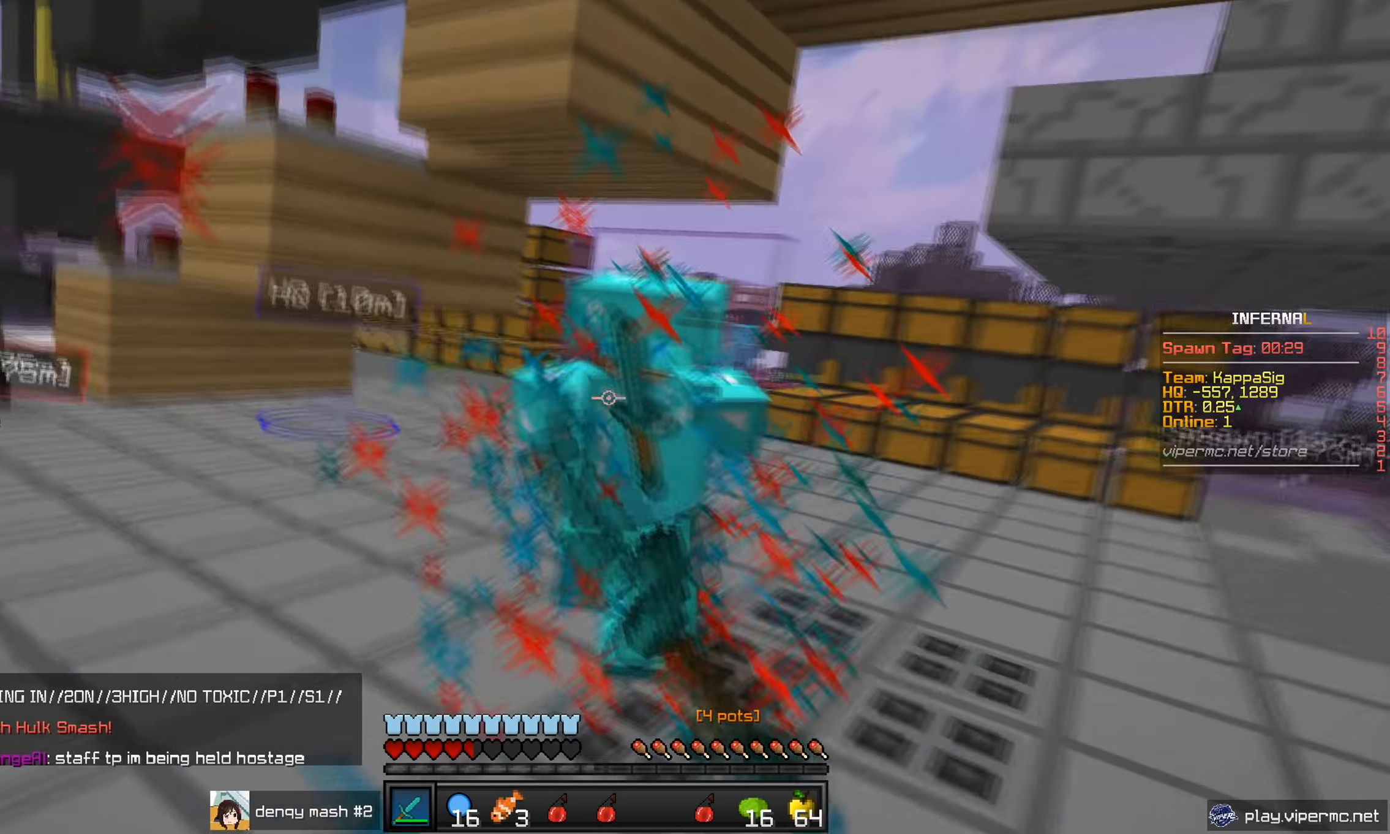
{"keys": ["s"], "mouse": [], "events": [[100, "mouse_left", "up"], [134, "mouse_left", "down"], [167, "w", "up"], [284, "s", "down"], [484, "mouse_left", "up"]]}
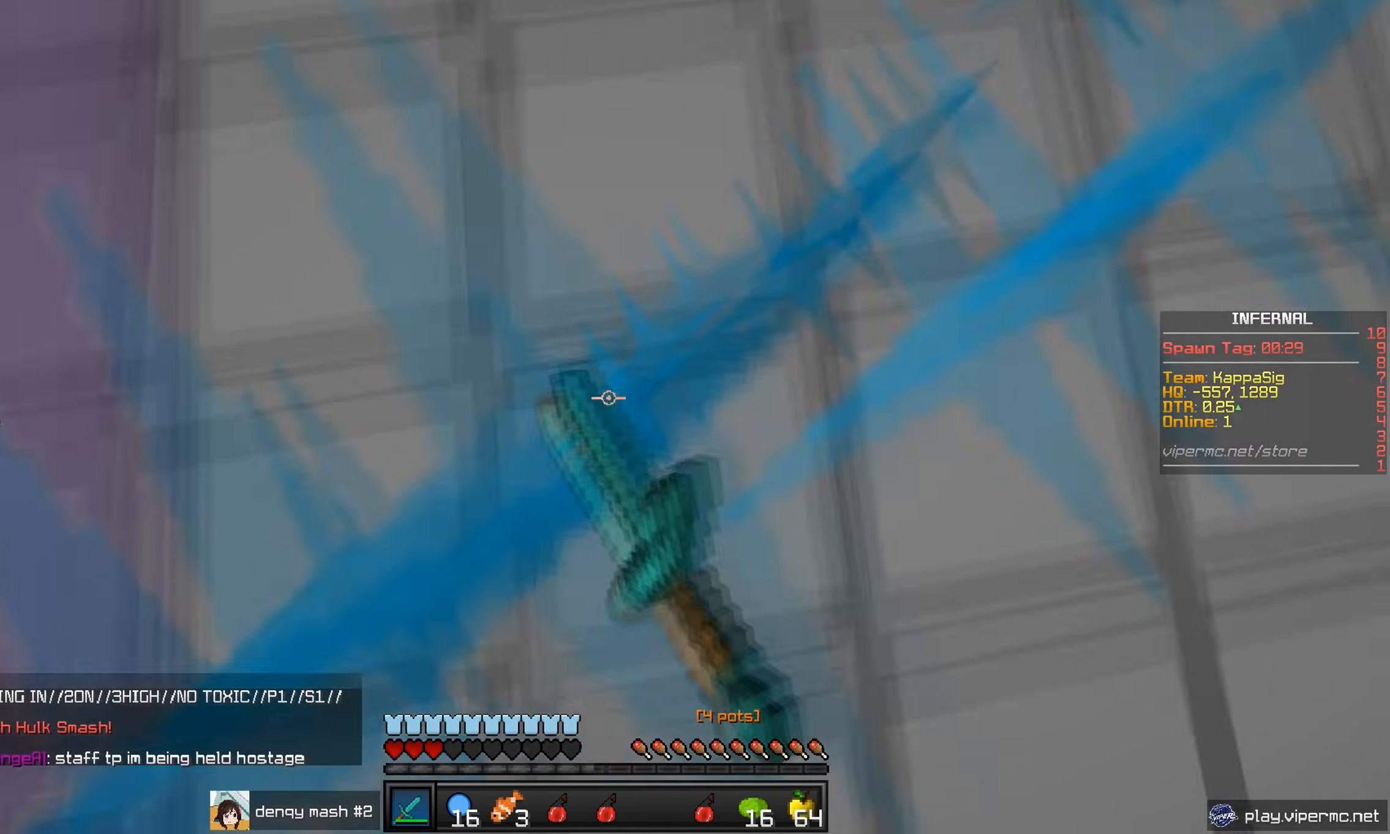
{"keys": [], "mouse": [], "events": [[83, "mouse_right", "down"], [217, "mouse_right", "up"], [250, "mouse_right", "down"], [384, "mouse_right", "up"], [450, "s", "up"]]}
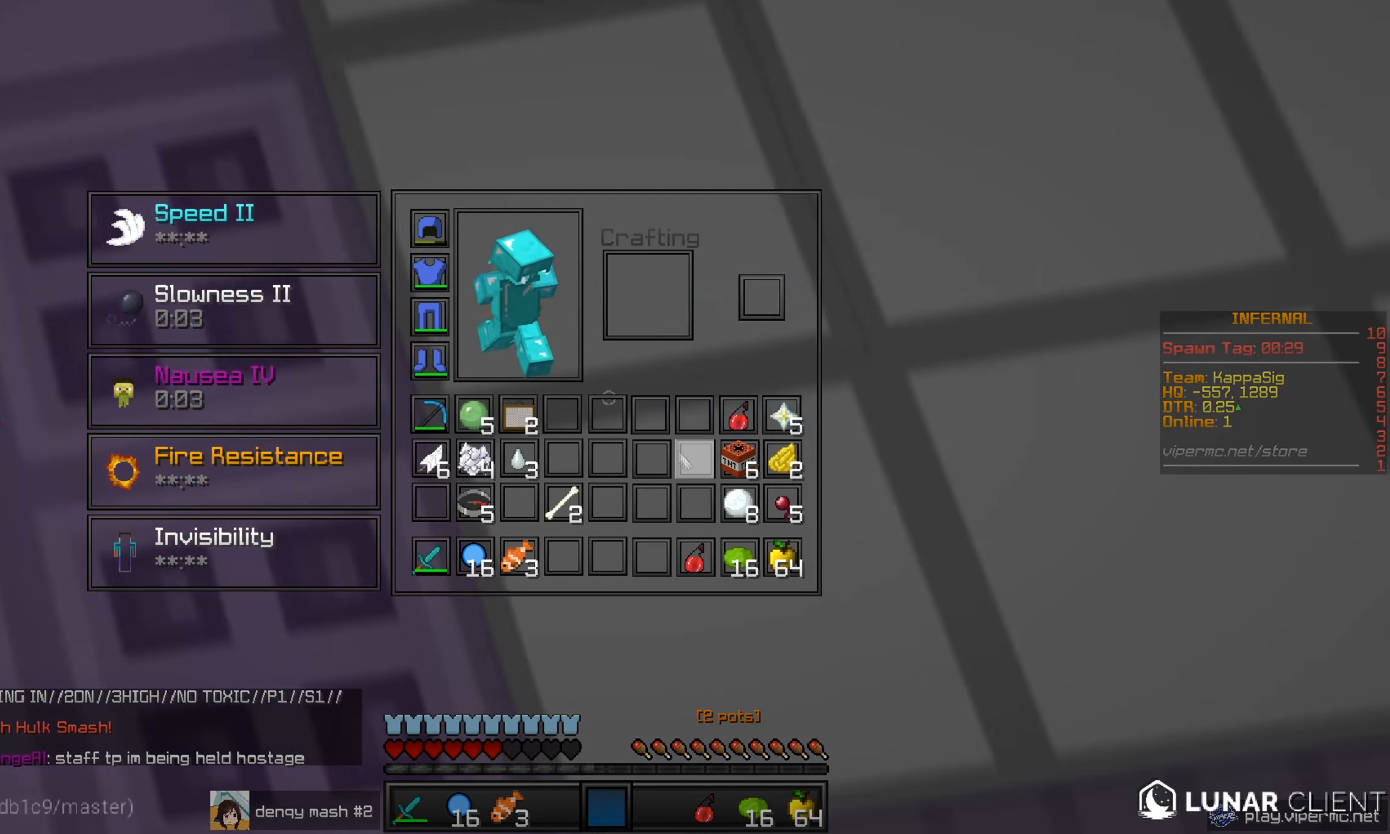
{"keys": [], "mouse": [], "events": []}
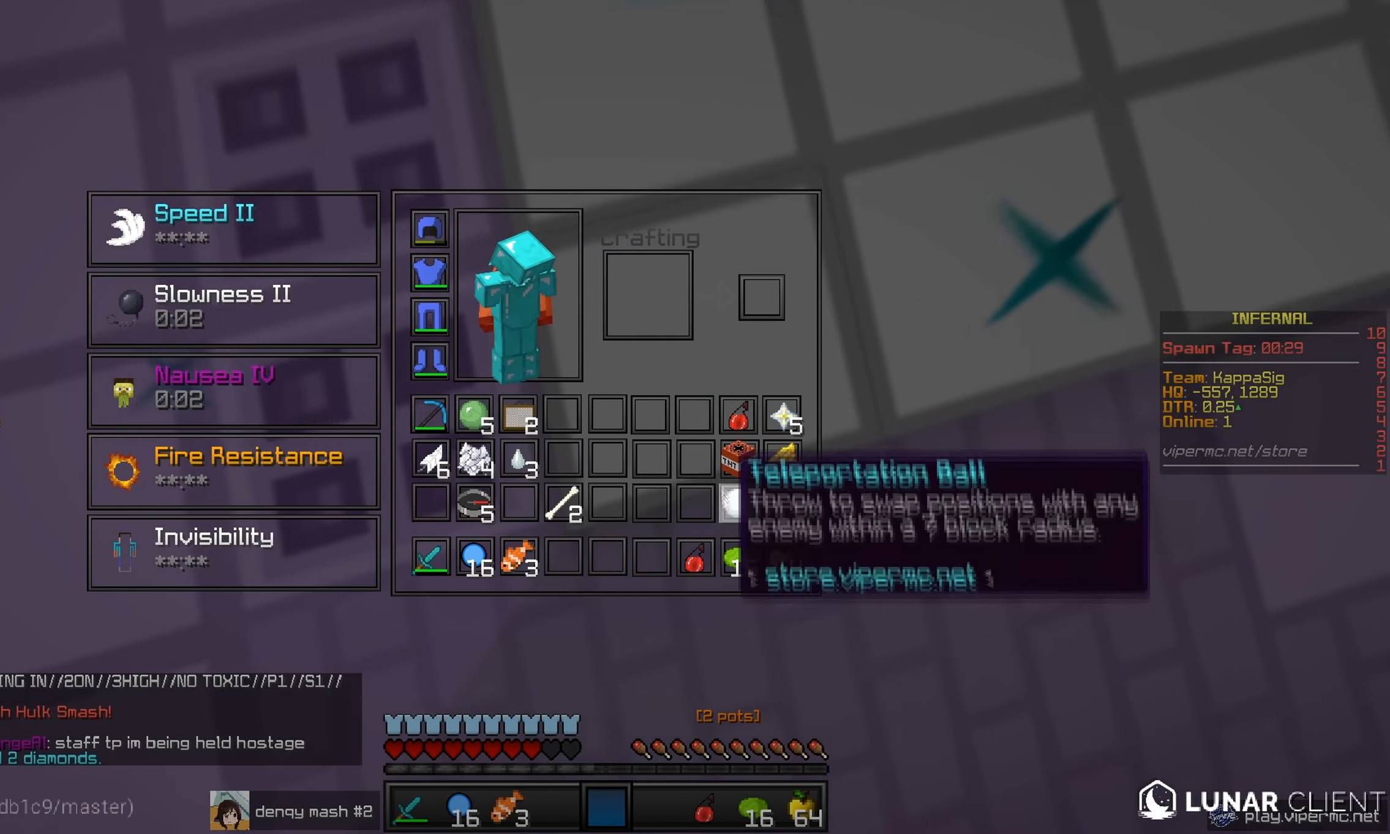
{"keys": ["s"], "mouse": [], "events": [[484, "s", "down"]]}
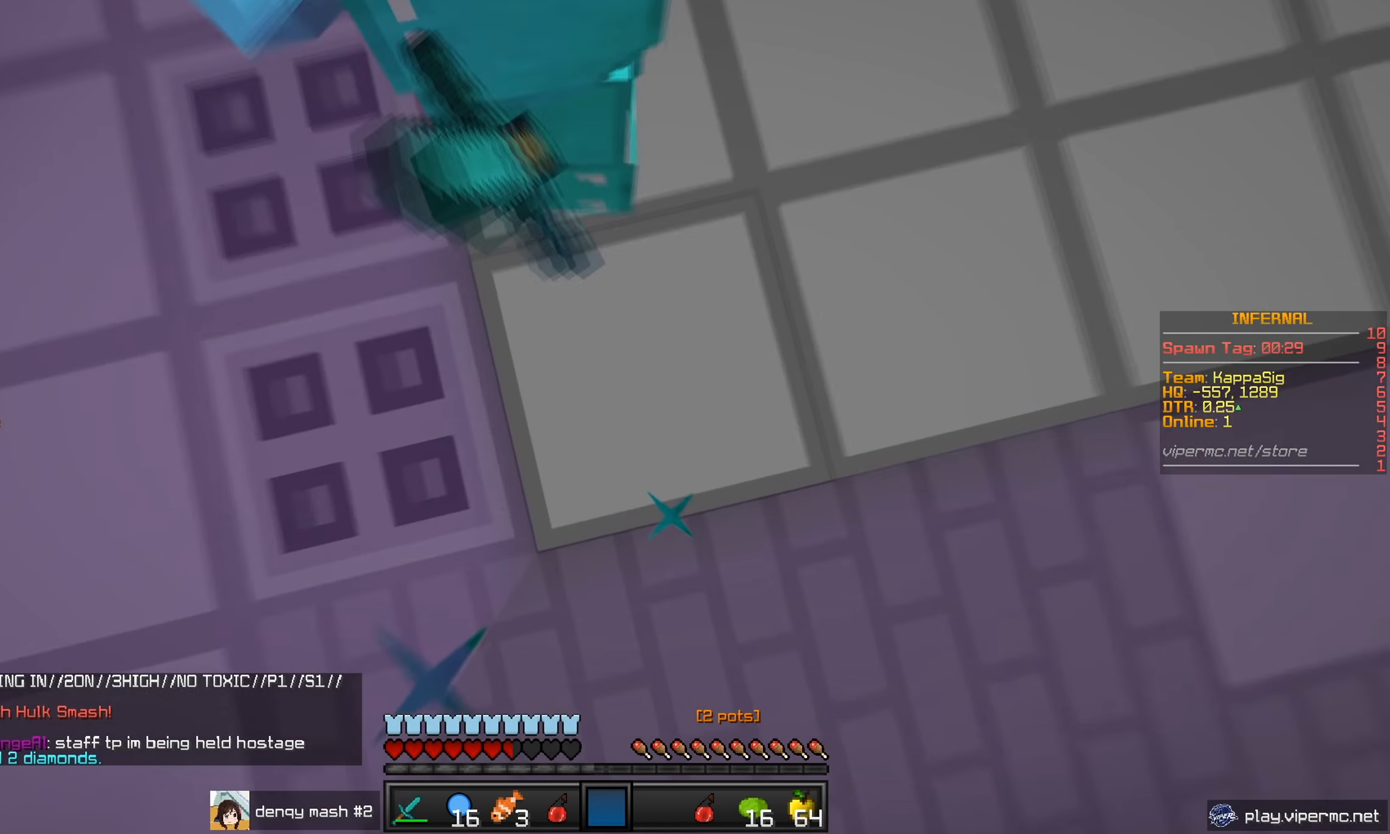
{"keys": ["s"], "mouse": ["right"], "events": [[201, "mouse_right", "down"], [351, "mouse_right", "up"], [468, "mouse_right", "down"]]}
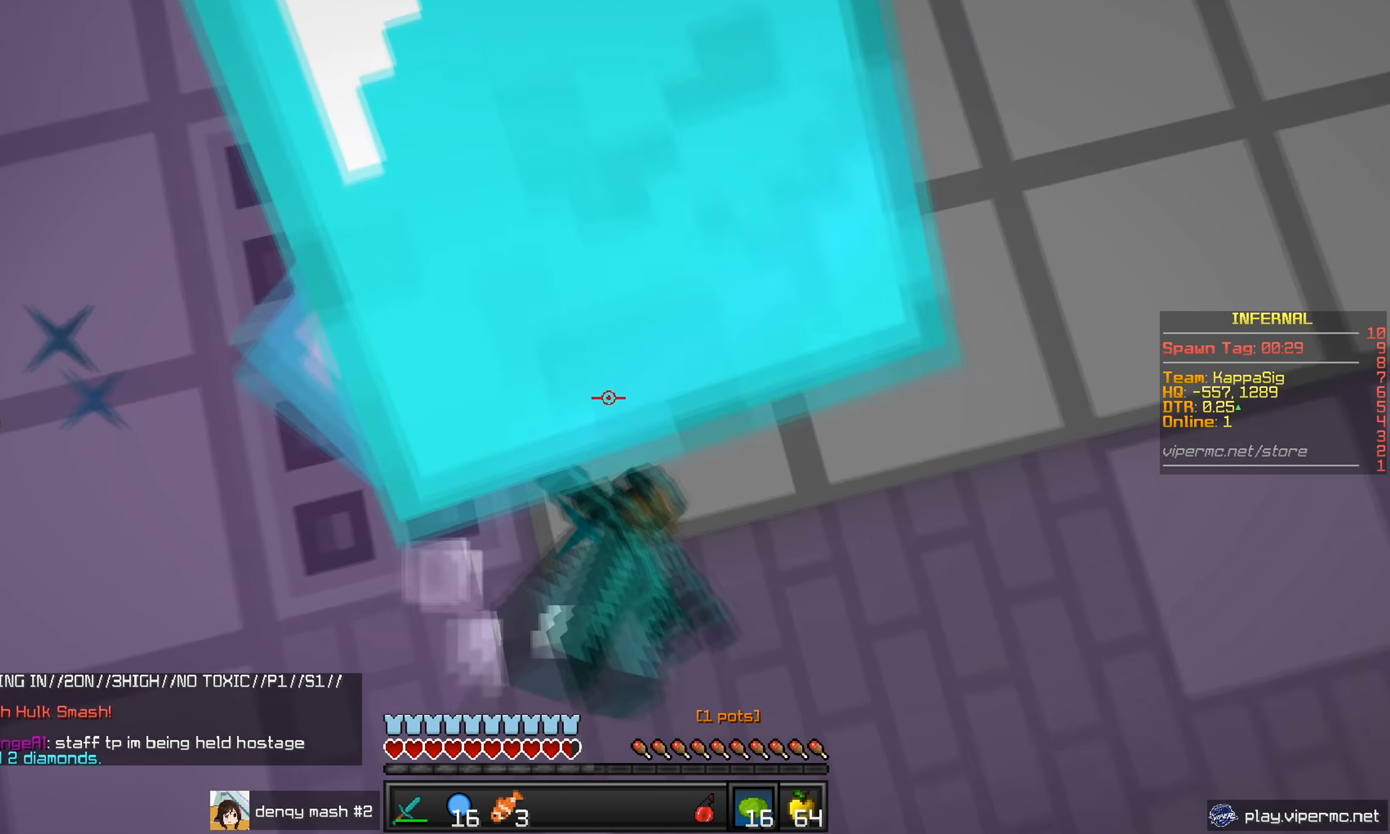
{"keys": [], "mouse": ["left"], "events": [[83, "mouse_right", "up"], [117, "mouse_left", "down"], [267, "mouse_left", "up"], [384, "mouse_left", "down"], [434, "s", "up"], [450, "mouse_left", "up"], [500, "mouse_left", "down"]]}
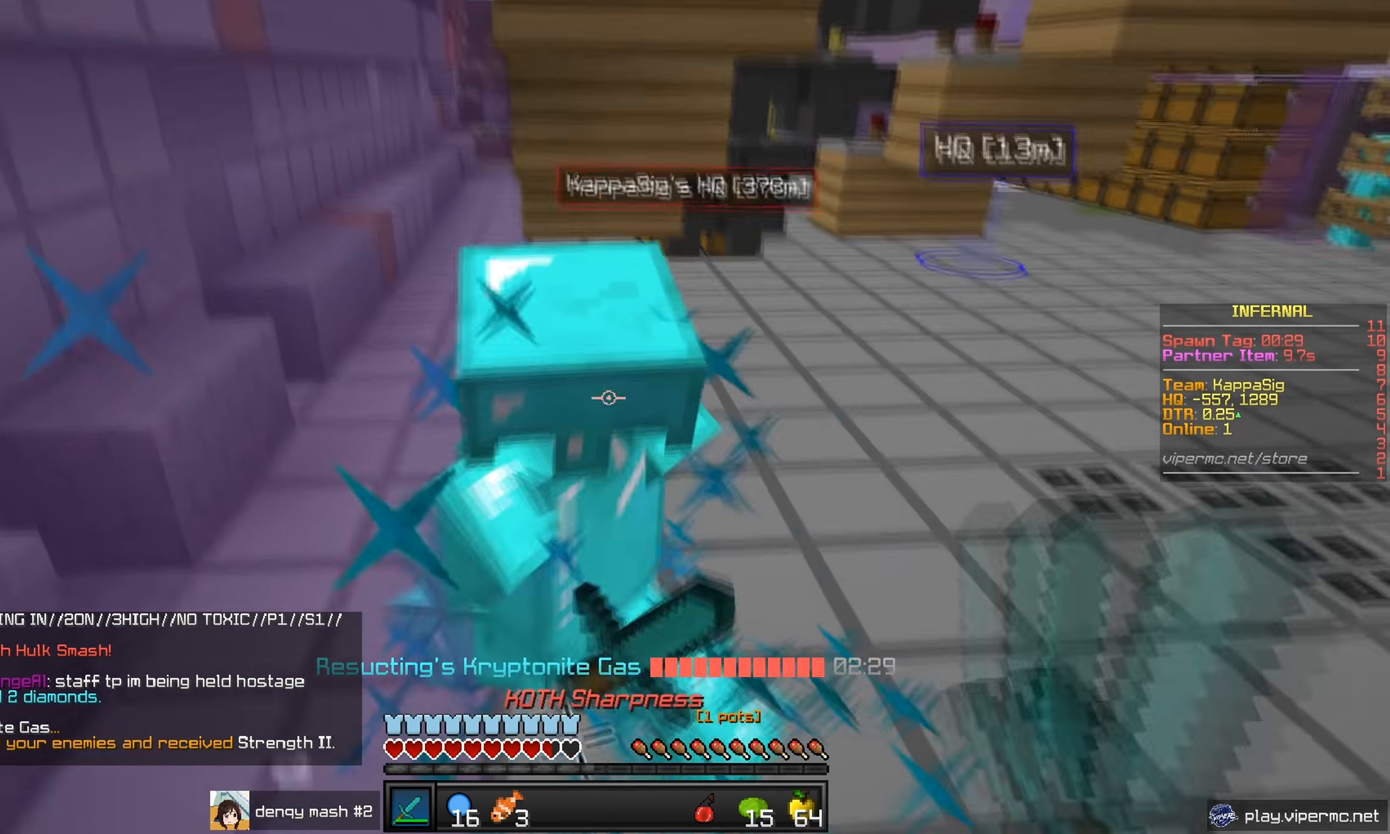
{"keys": ["w"], "mouse": ["left"], "events": [[84, "w", "down"]]}
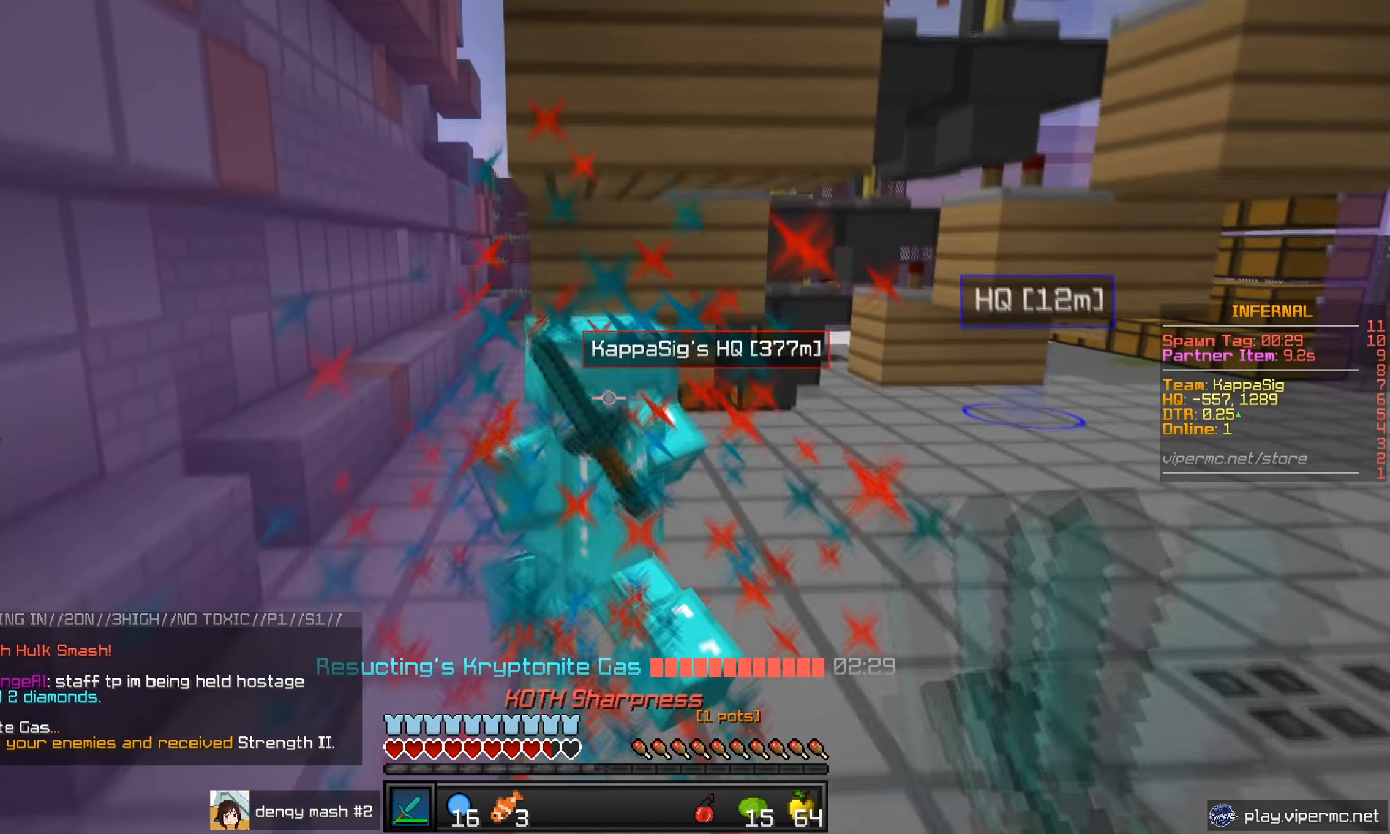
{"keys": ["d", "w"], "mouse": ["left"], "events": [[450, "d", "down"]]}
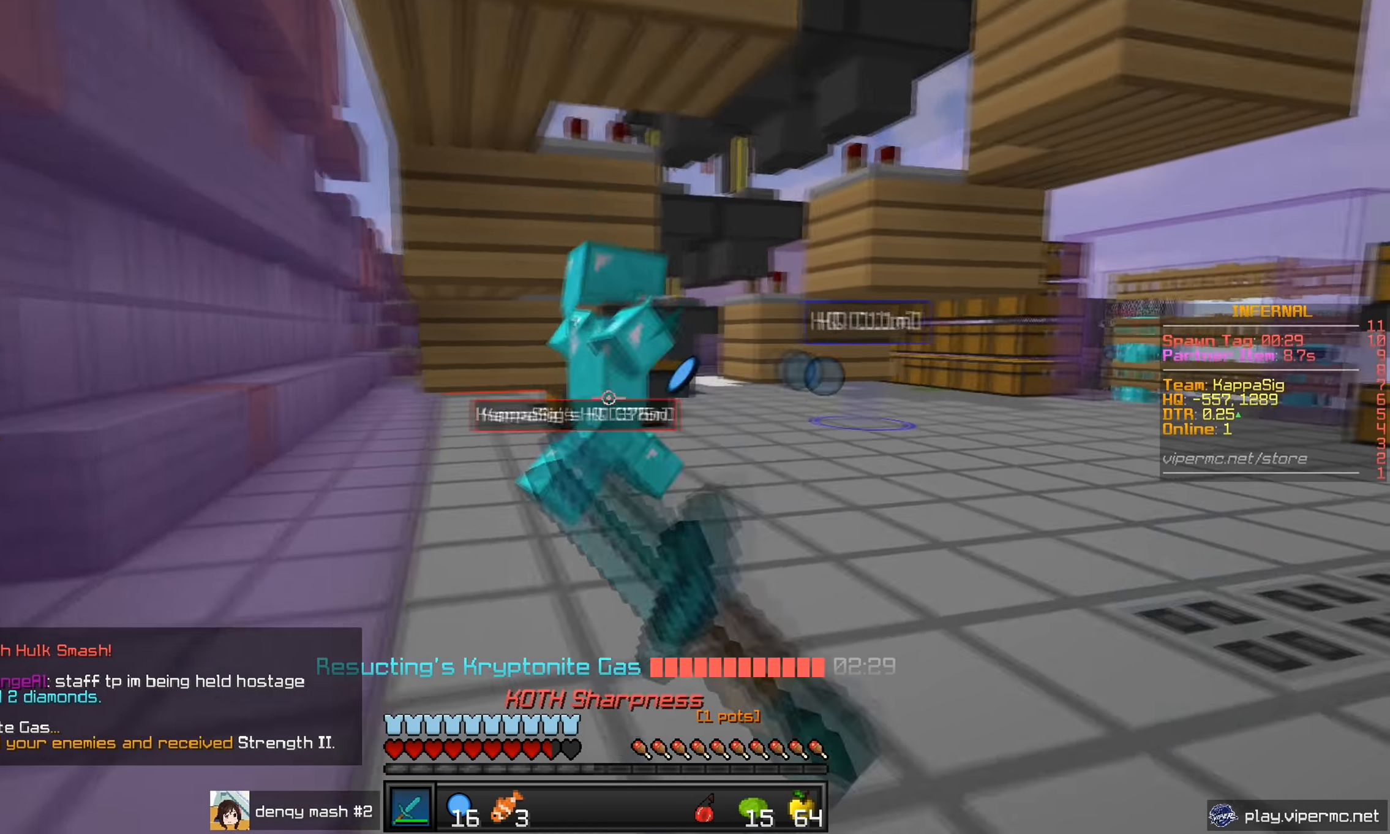
{"keys": ["w"], "mouse": ["right"], "events": [[251, "mouse_left", "up"], [267, "d", "up"], [384, "mouse_right", "down"]]}
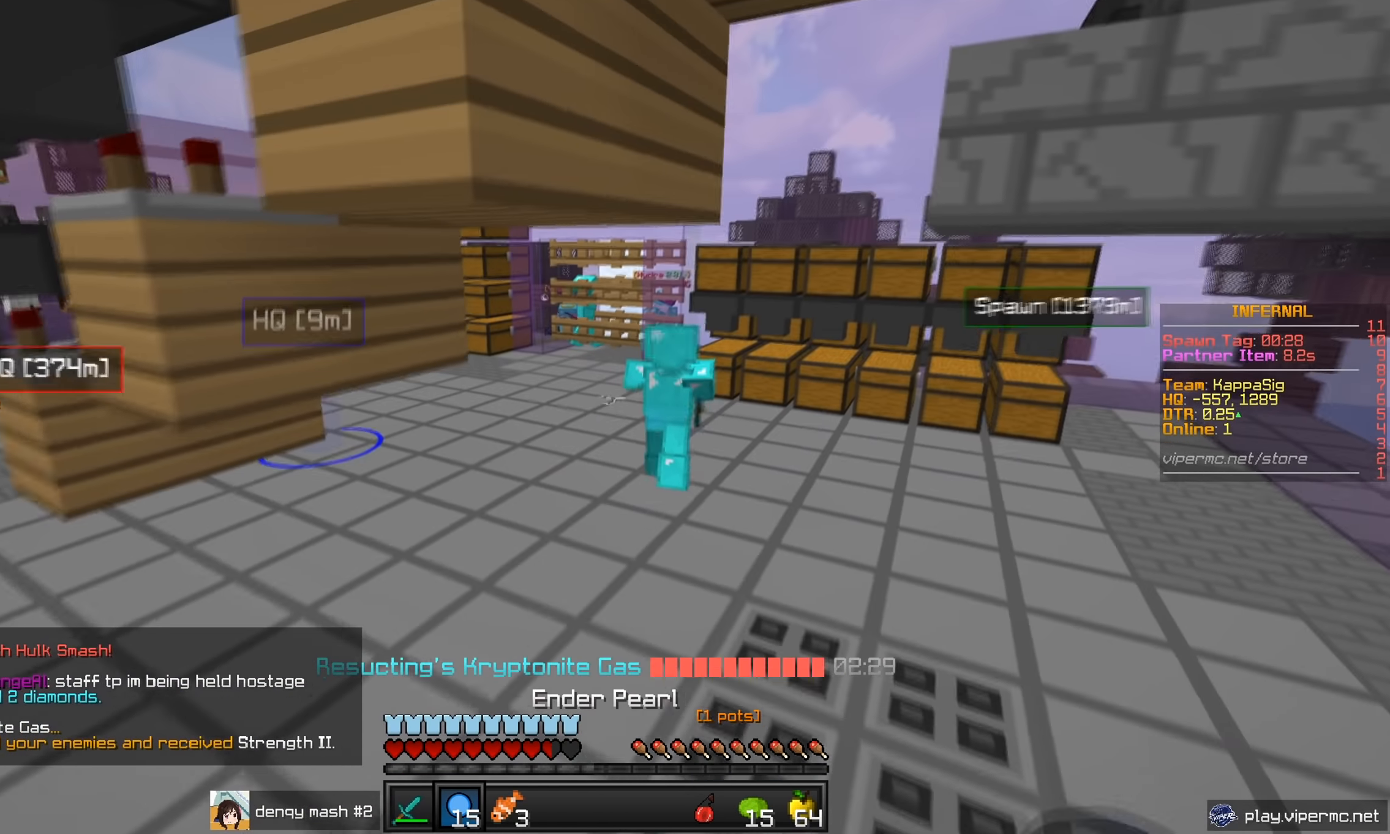
{"keys": ["a", "w"], "mouse": ["left"], "events": [[17, "mouse_left", "down"], [33, "mouse_right", "up"], [367, "a", "down"]]}
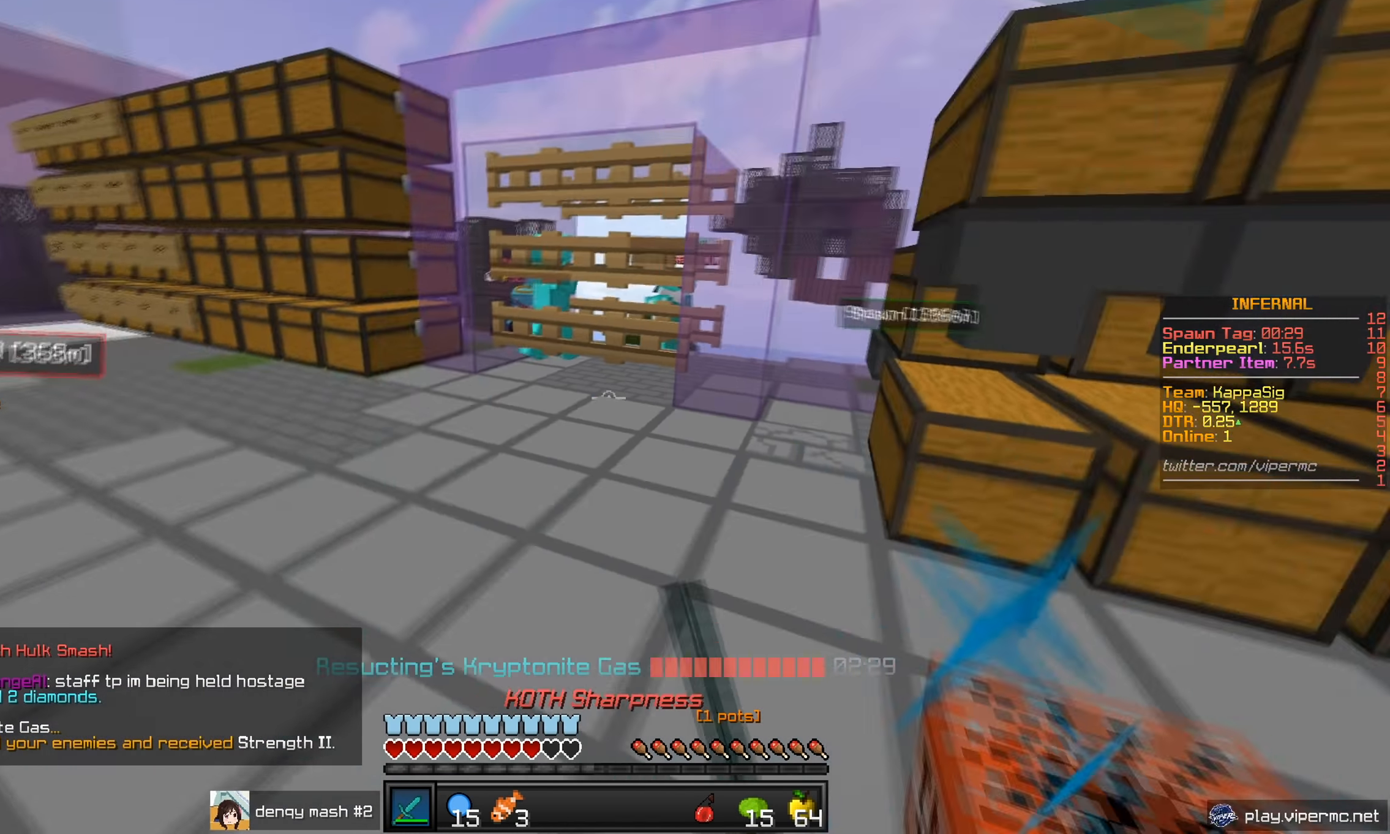
{"keys": ["a", "s"], "mouse": ["left"], "events": [[84, "mouse_left", "up"], [134, "mouse_left", "down"], [234, "w", "up"], [301, "s", "down"]]}
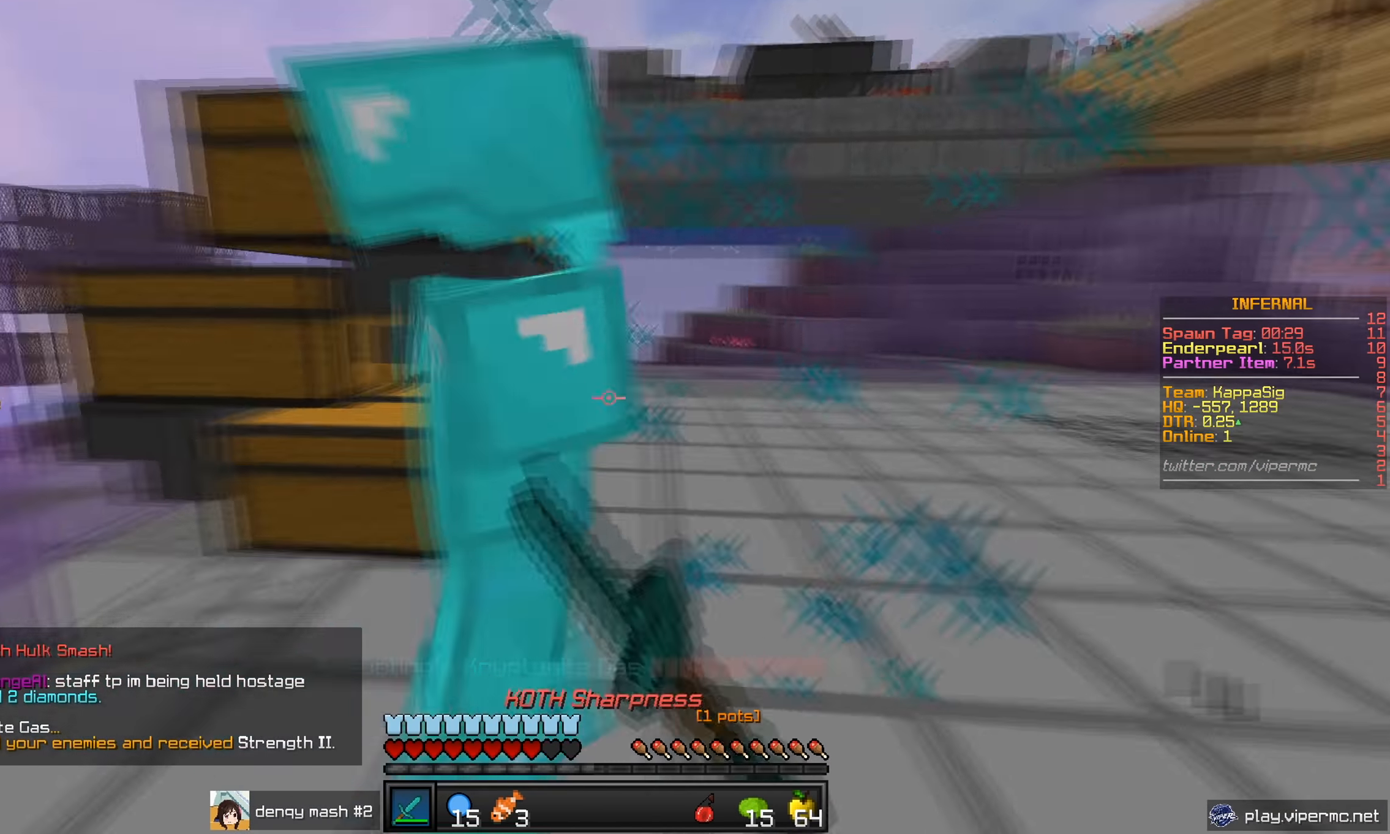
{"keys": ["w"], "mouse": ["left"], "events": [[100, "s", "up"], [250, "w", "down"], [467, "a", "up"]]}
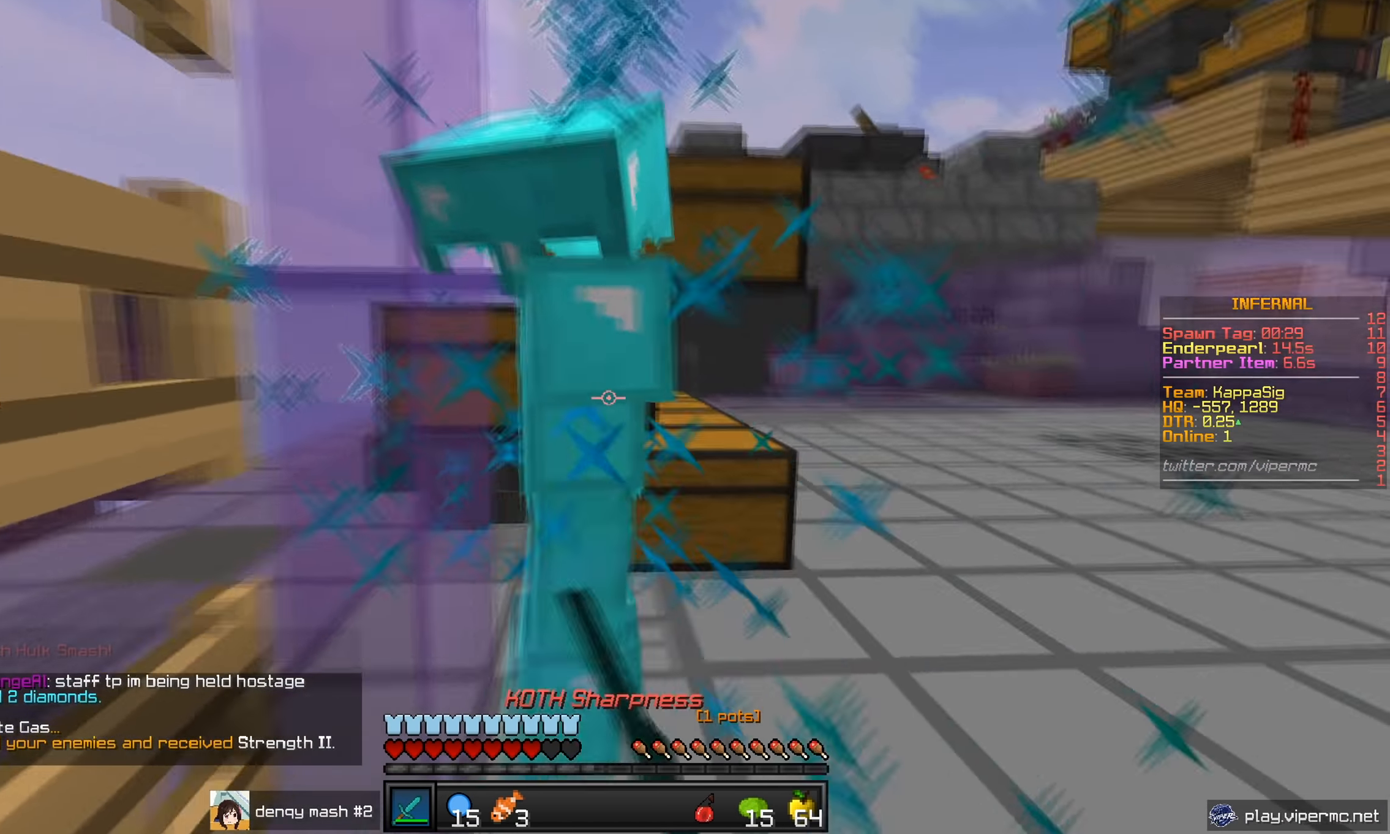
{"keys": [], "mouse": ["left"], "events": [[17, "a", "down"], [67, "w", "up"], [117, "a", "up"], [184, "s", "down"], [401, "s", "up"]]}
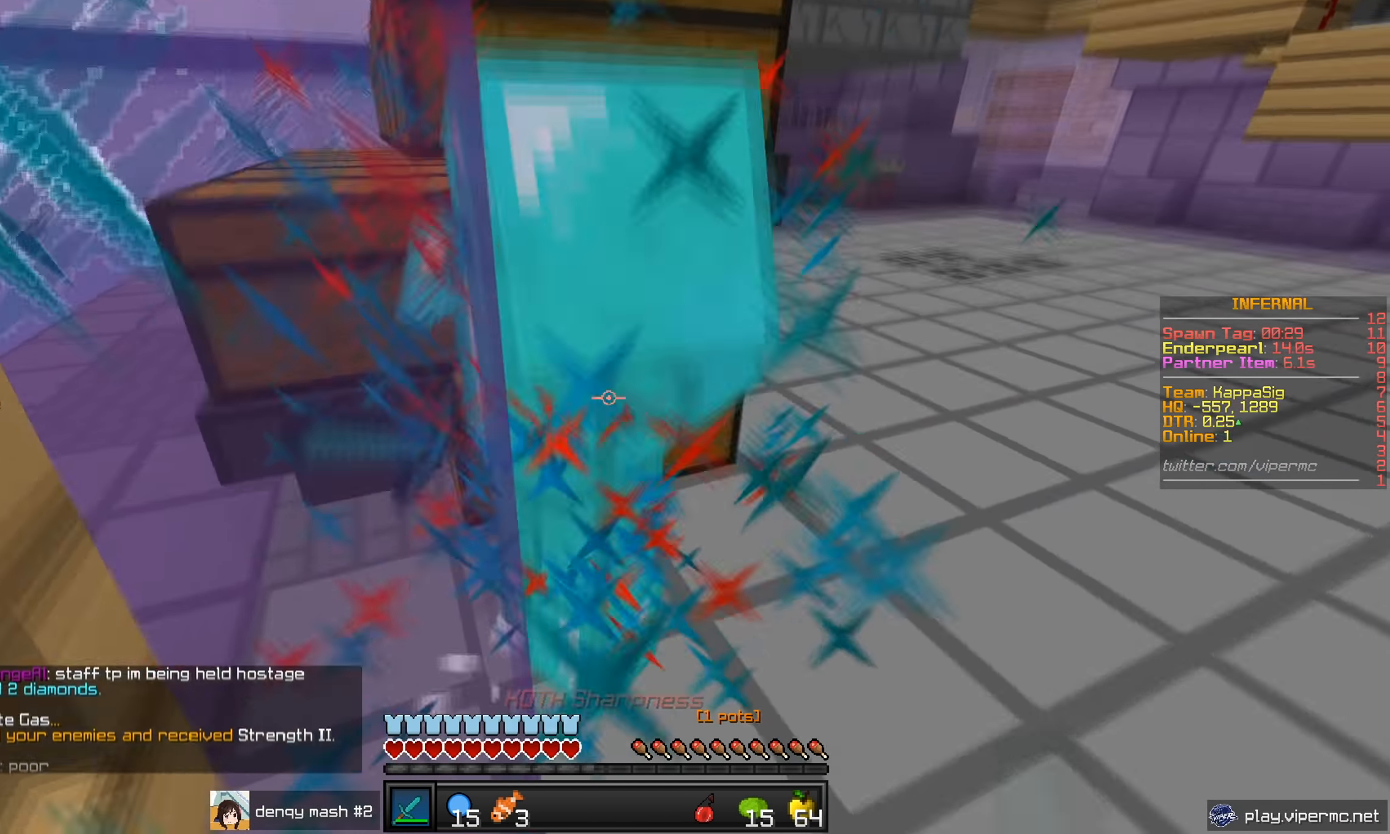
{"keys": ["w"], "mouse": ["left"], "events": [[83, "d", "down"], [300, "w", "down"], [367, "d", "up"]]}
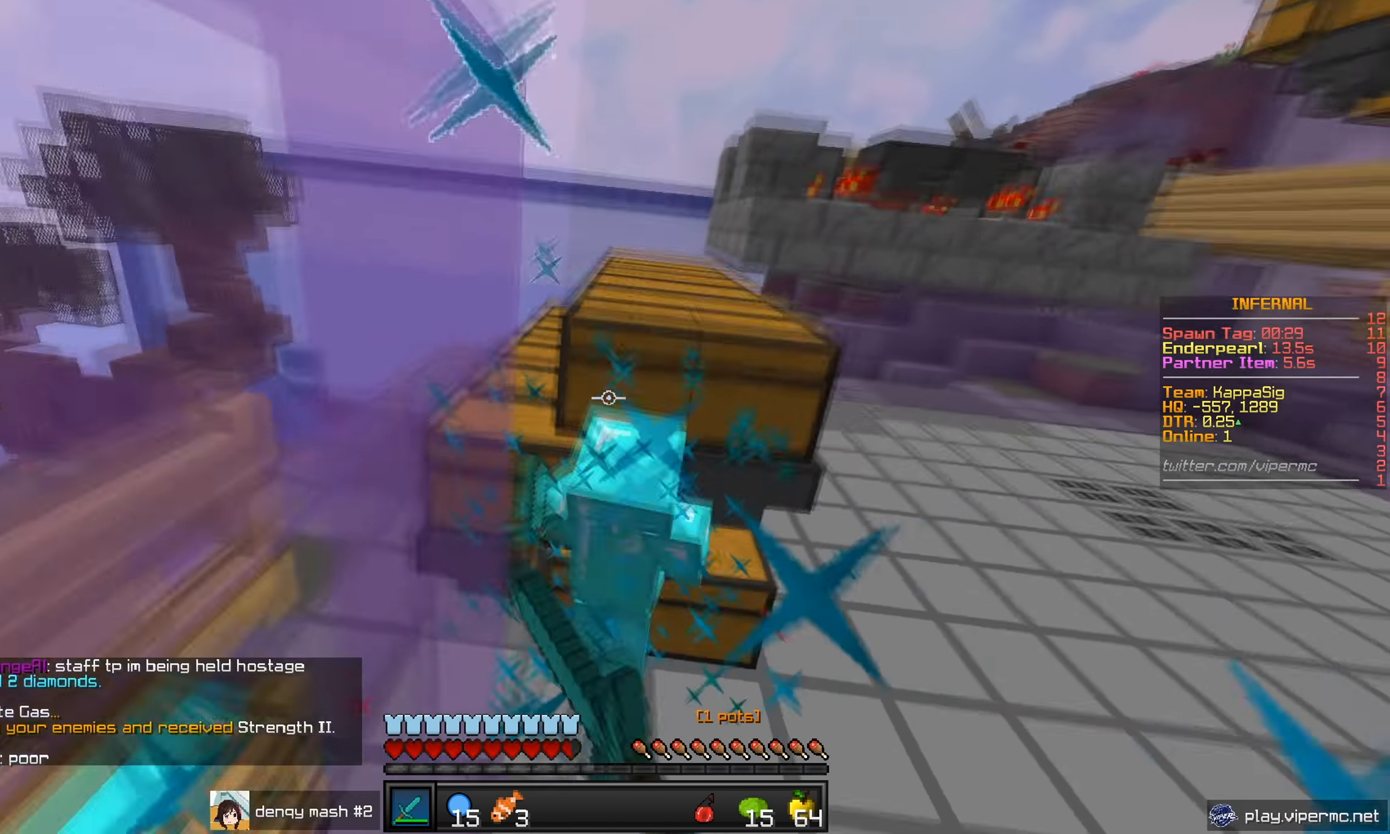
{"keys": ["w"], "mouse": ["left"], "events": []}
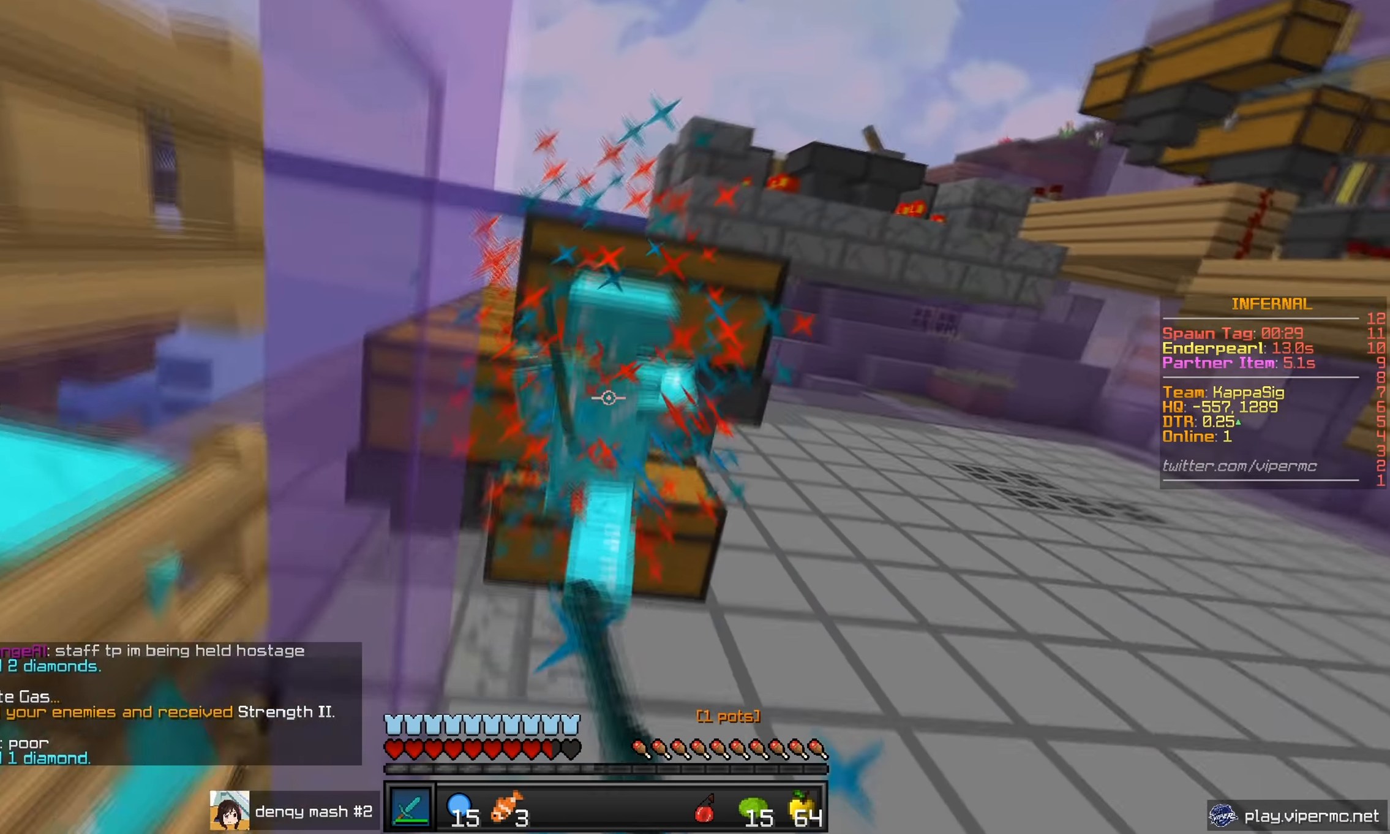
{"keys": ["w"], "mouse": ["left"], "events": []}
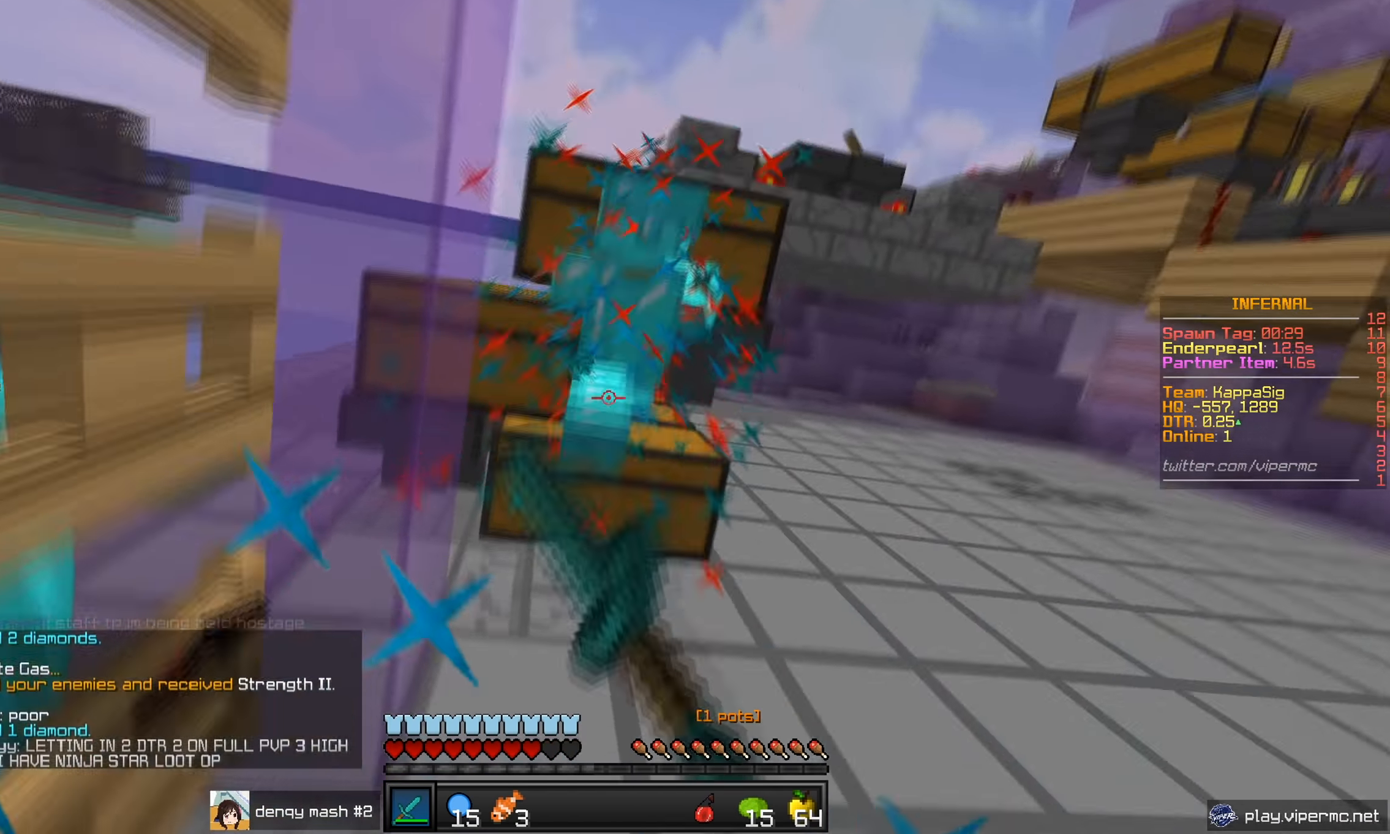
{"keys": ["d", "w"], "mouse": ["left"], "events": [[117, "d", "down"], [267, "mouse_left", "up"], [334, "mouse_left", "down"]]}